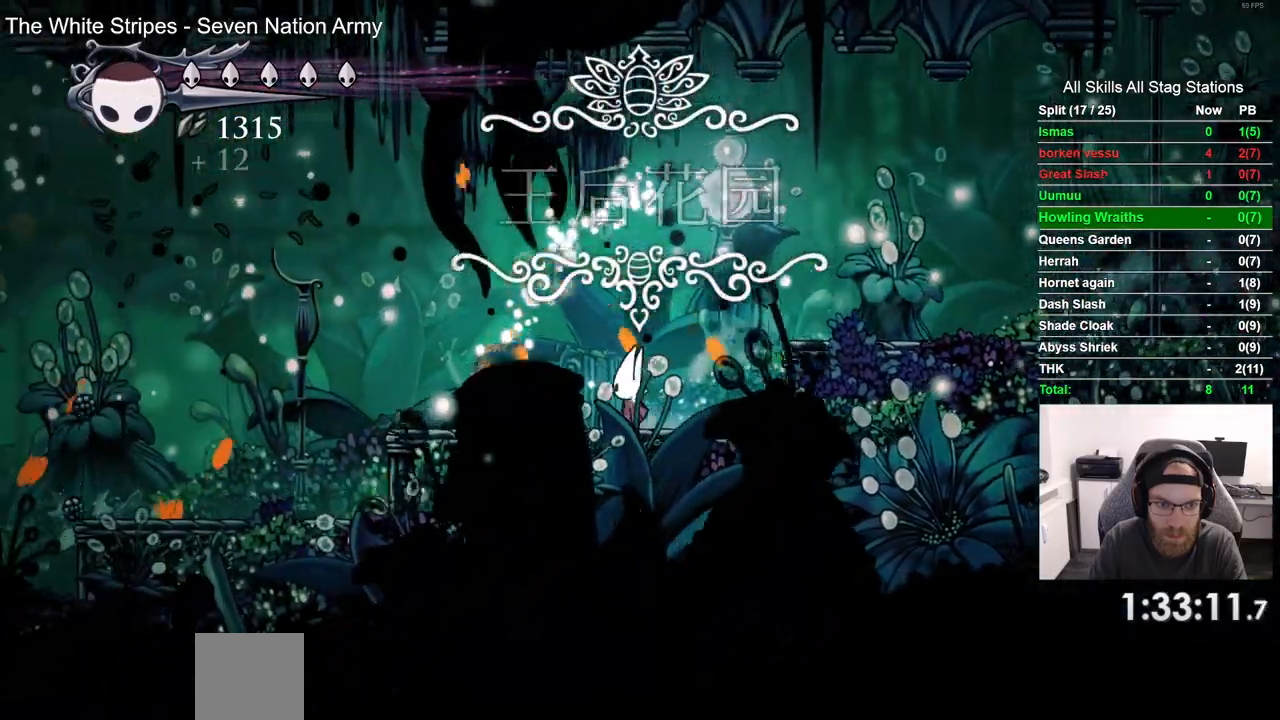
Gameplay with a controller (PlayStation layout); each line is a JSON object with the inputs held at the frame after it (dt_ms = milliseconds from this image to that frame). "events" lists button and stick changes between this image and that frame as [ms after this image, input, new state], when the widget could be followed in between. Not read: CROSS L1 R1.
{"dt_ms": 500, "buttons": ["SQUARE", "DPAD_LEFT"], "left_stick": "up", "right_stick": "center", "events": [[133, "SQUARE", "up"], [200, "DPAD_LEFT", "up"], [350, "SQUARE", "down"], [467, "DPAD_LEFT", "down"]]}
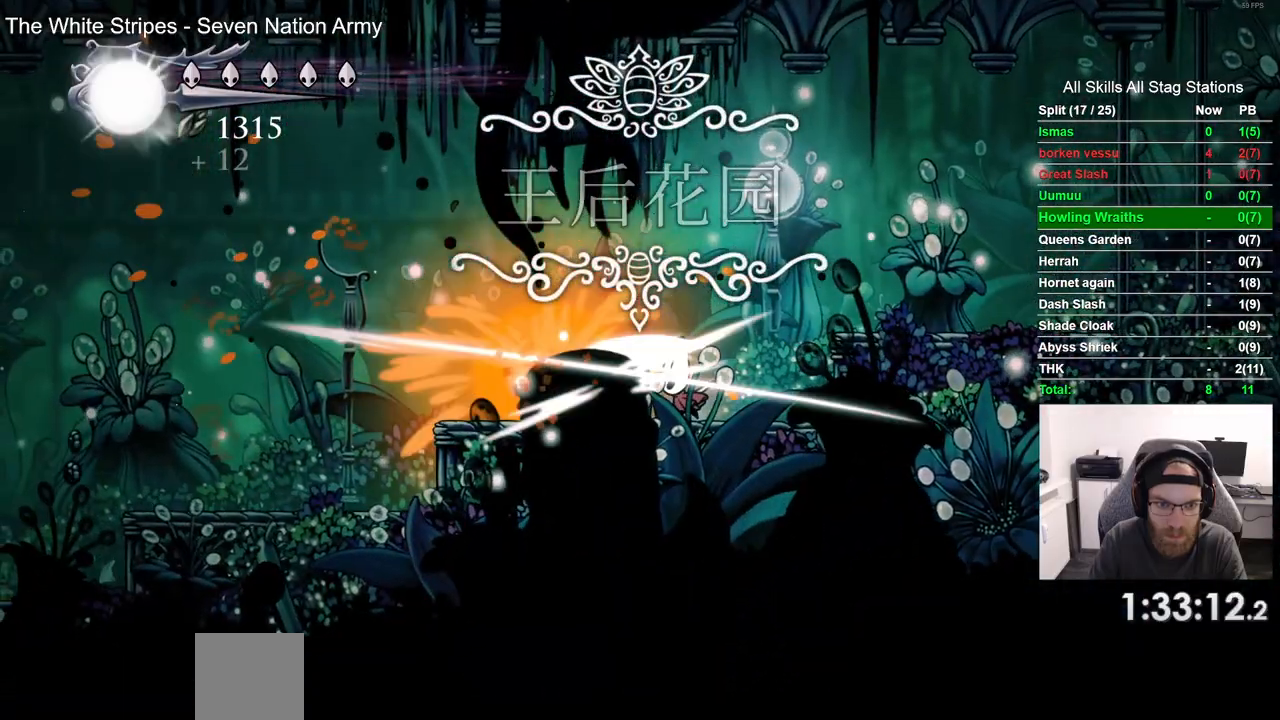
{"dt_ms": 500, "buttons": ["DPAD_LEFT"], "left_stick": "up", "right_stick": "center", "events": [[33, "SQUARE", "up"], [183, "R2", "down"], [433, "R2", "up"]]}
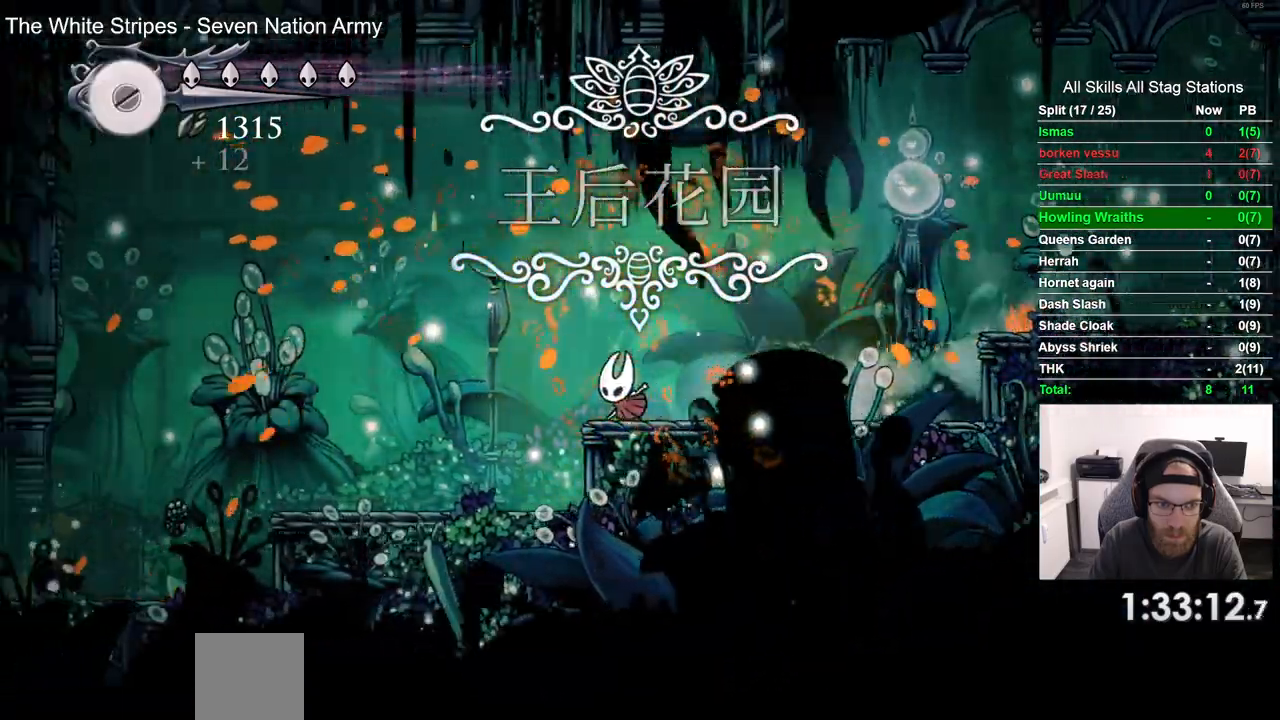
{"dt_ms": 500, "buttons": ["R2", "DPAD_LEFT"], "left_stick": "up", "right_stick": "center", "events": [[350, "R2", "down"]]}
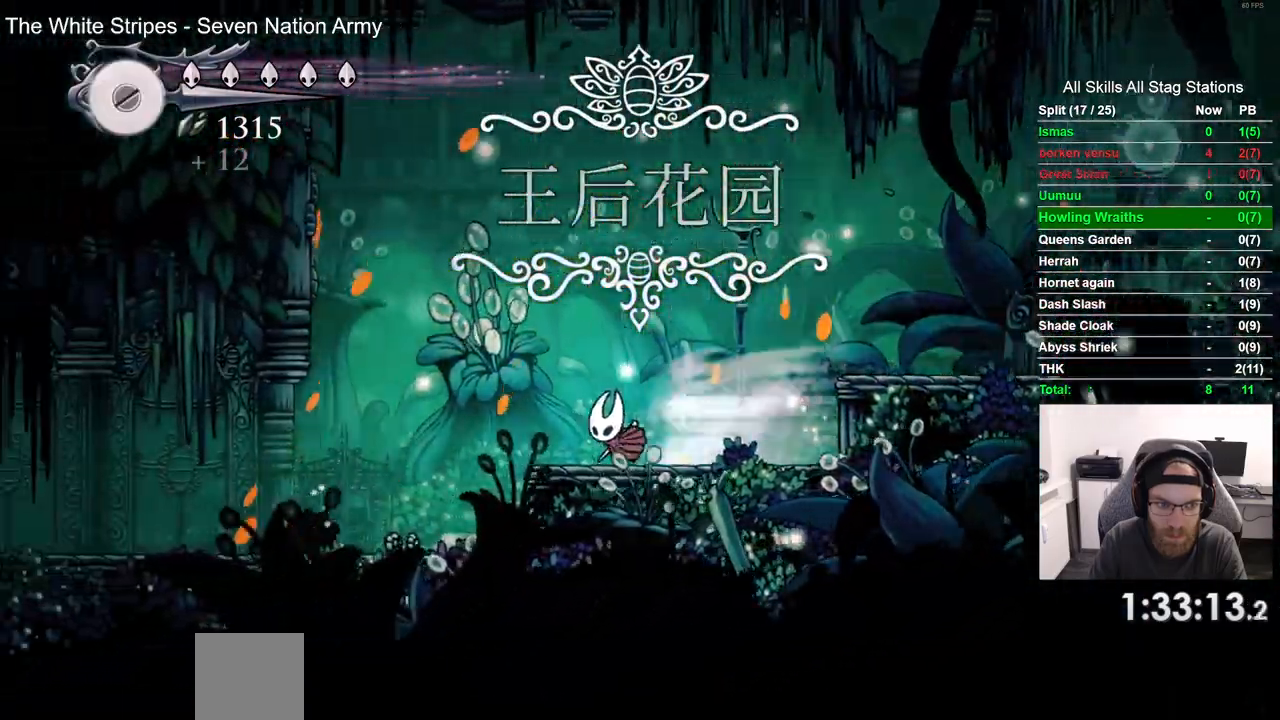
{"dt_ms": 1000, "buttons": ["DPAD_LEFT"], "left_stick": "up", "right_stick": "center"}
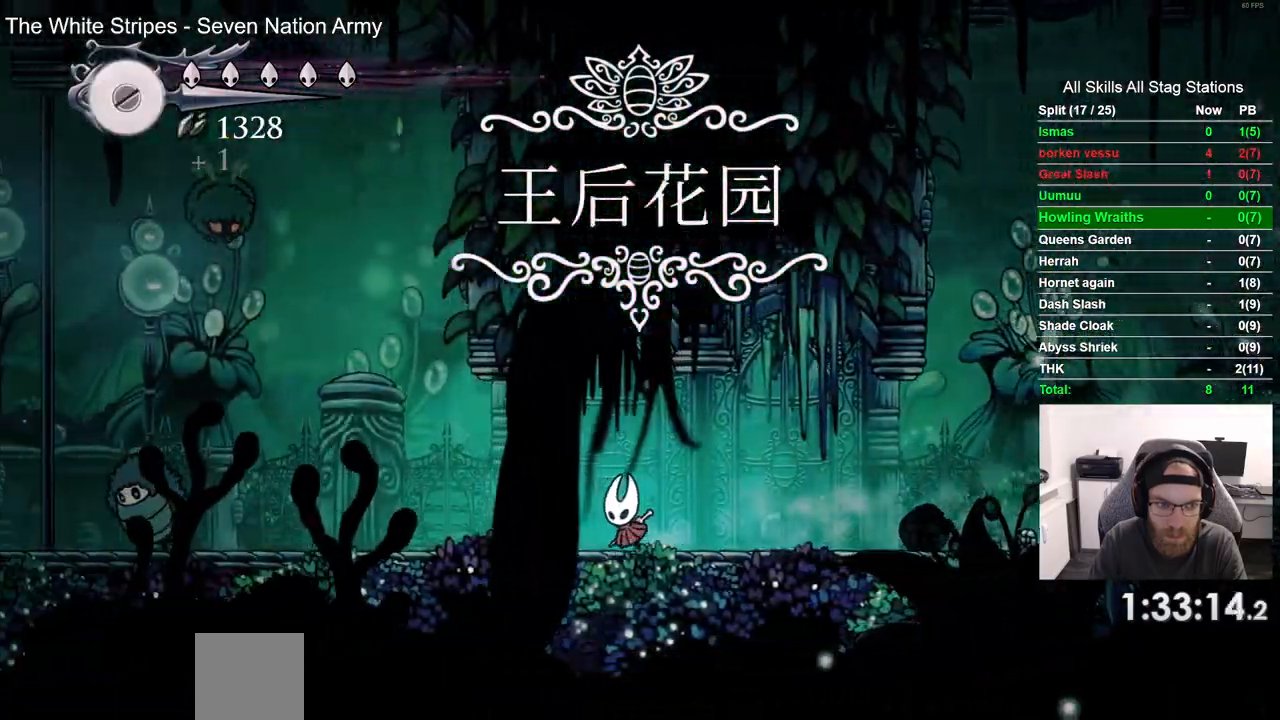
{"dt_ms": 500, "buttons": ["SQUARE", "DPAD_LEFT"], "left_stick": "up", "right_stick": "center", "events": [[150, "R2", "down"], [350, "R2", "up"], [483, "SQUARE", "down"]]}
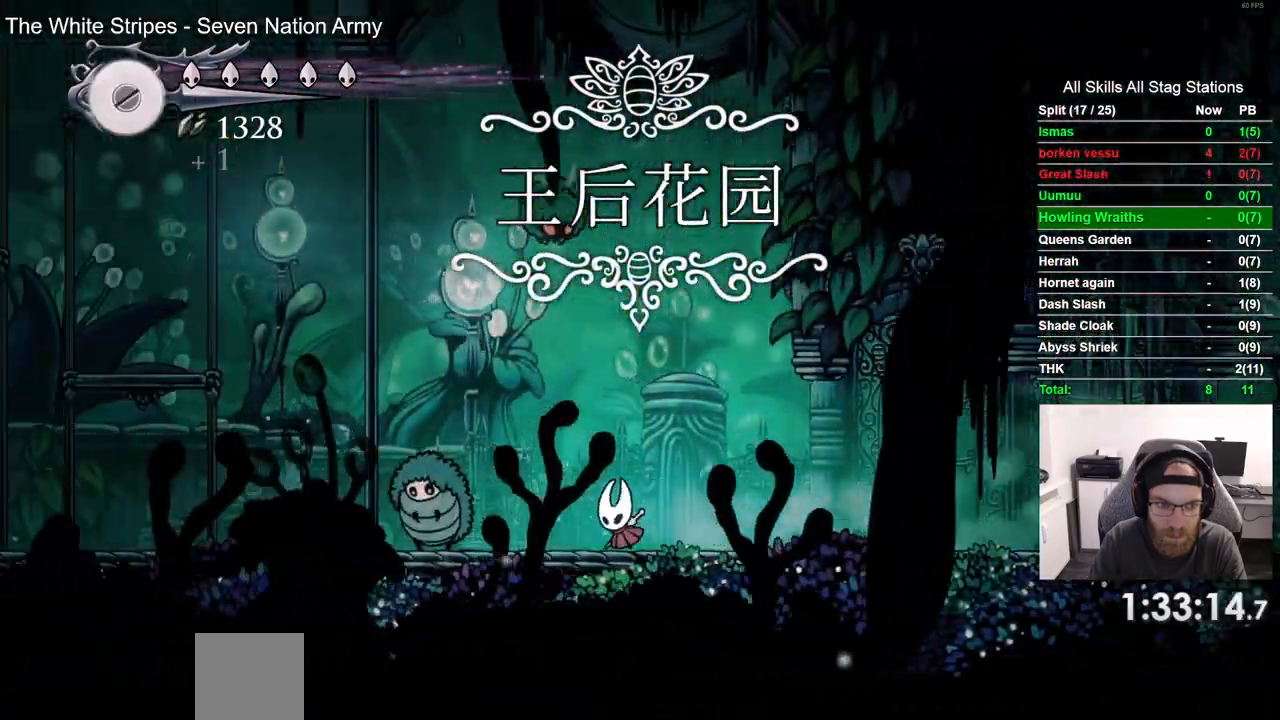
{"dt_ms": 500, "buttons": ["DPAD_LEFT"], "left_stick": "up", "right_stick": "center", "events": [[117, "SQUARE", "up"]]}